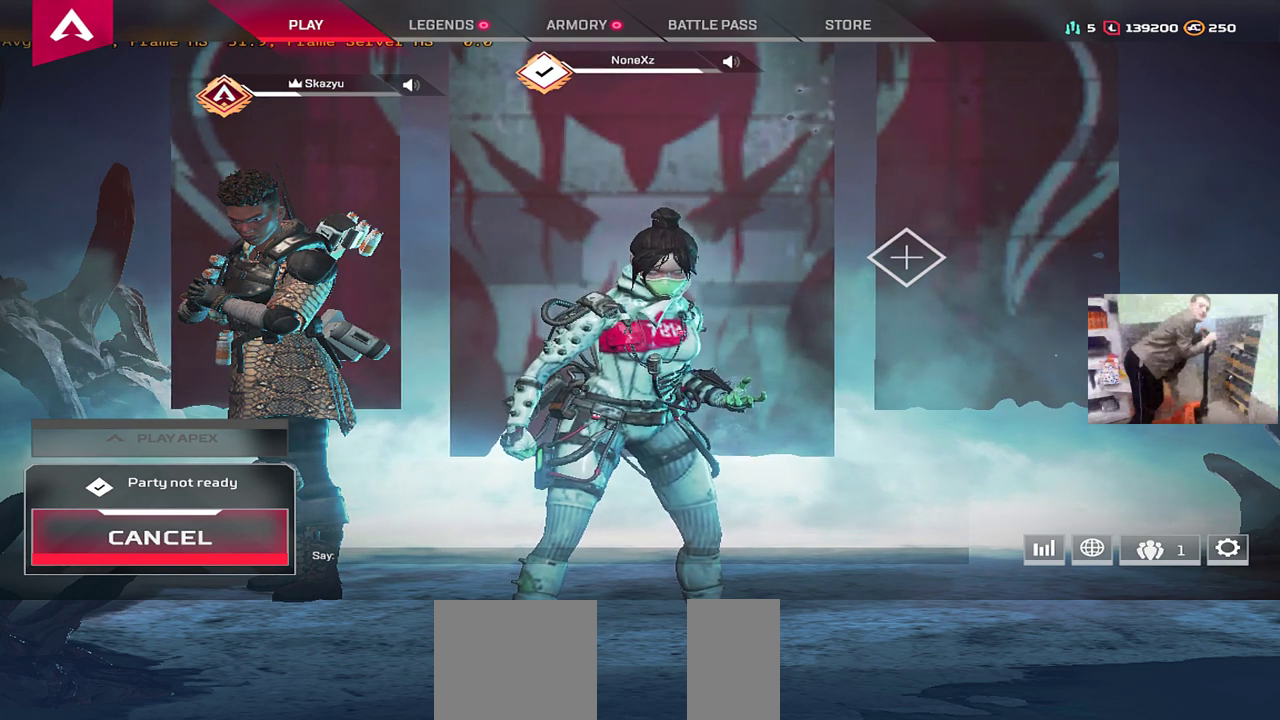
Gameplay with keyboard and mouse; each line is a JSON object with the keys and mouse buttons held at the frame after it. "events" lists presses ("down") and releases ("up") of "1", "2", "3", "4", "5", "a", "alt", "b", "c", "ctrl", "d", "e", "f", "g", "q", "r", "s", "shift", "space", "t", "tab", "v", "w", "x", "z", "mouse_left", "mouse_wheel", "mouse_right", "mouse_mb4" and "mouse_mb5" between this image and that frame as [ms after this image, input, new state], when the widget could be followed in between. "mouse_left", "mouse_wheel", "mouse_right", "mouse_mb4", "mouse_mb5" = the "left", "wheel", "right", "mb4", "mb5" buttons of the "mouse" list. No other keys are recorded. "wheel" means that the mouse wheel is clicked or scrolled. Mouse movement is not recorded.
{"keys": [], "mouse": [], "events": []}
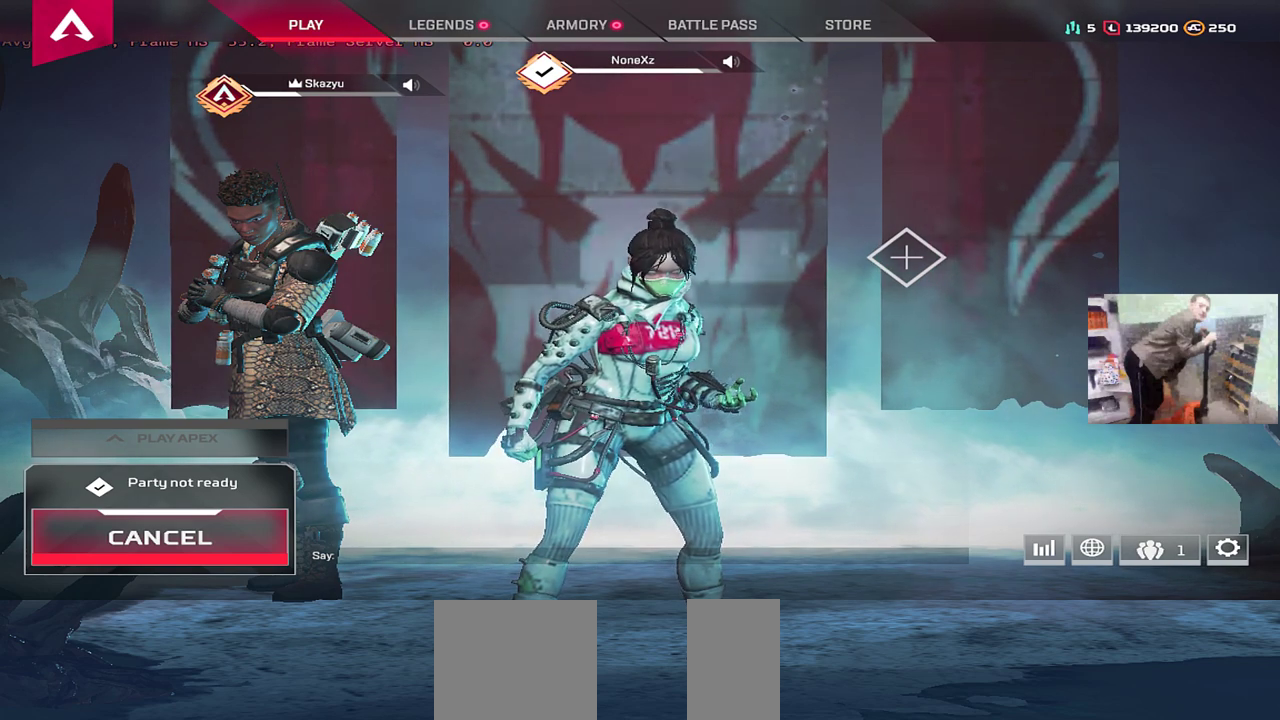
{"keys": [], "mouse": [], "events": []}
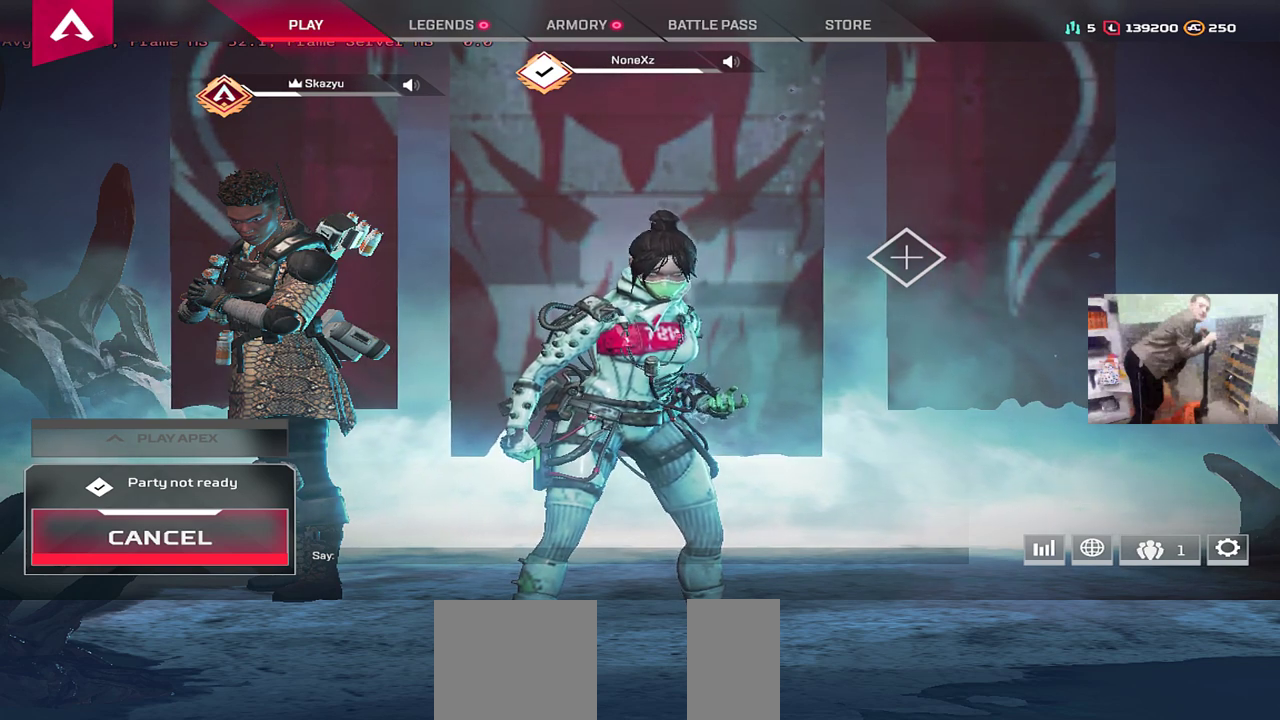
{"keys": [], "mouse": [], "events": []}
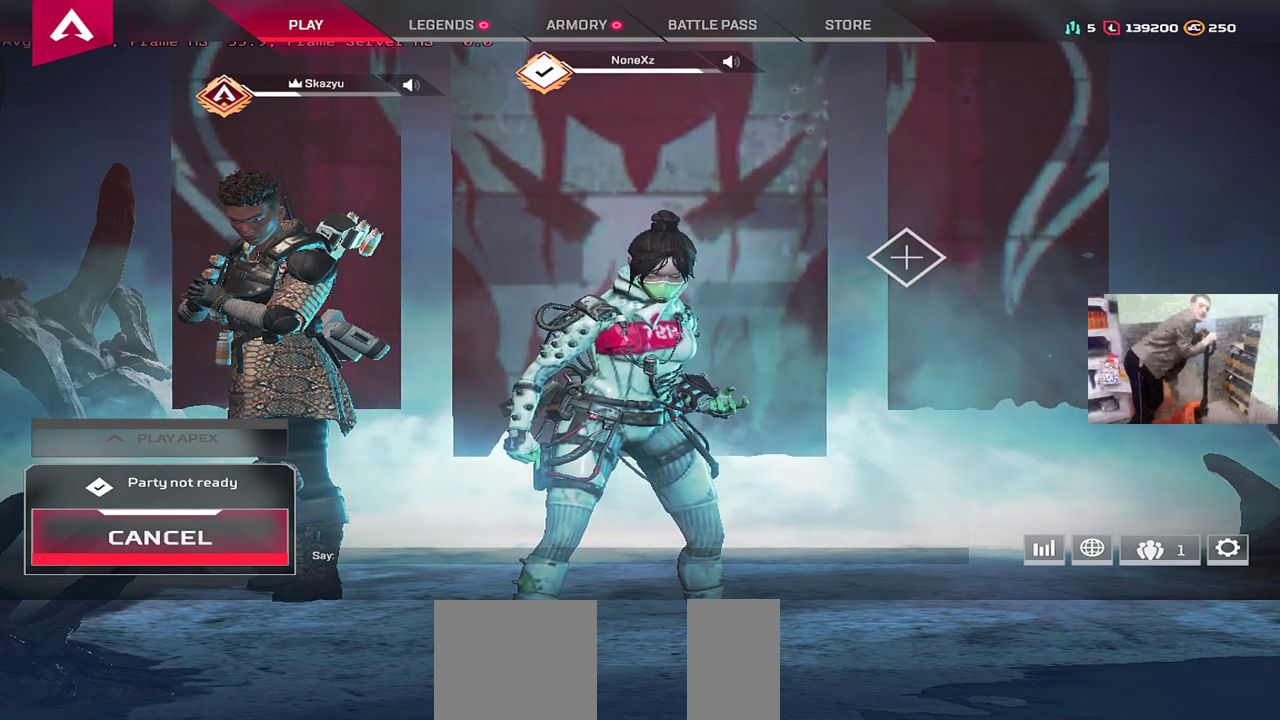
{"keys": [], "mouse": [], "events": []}
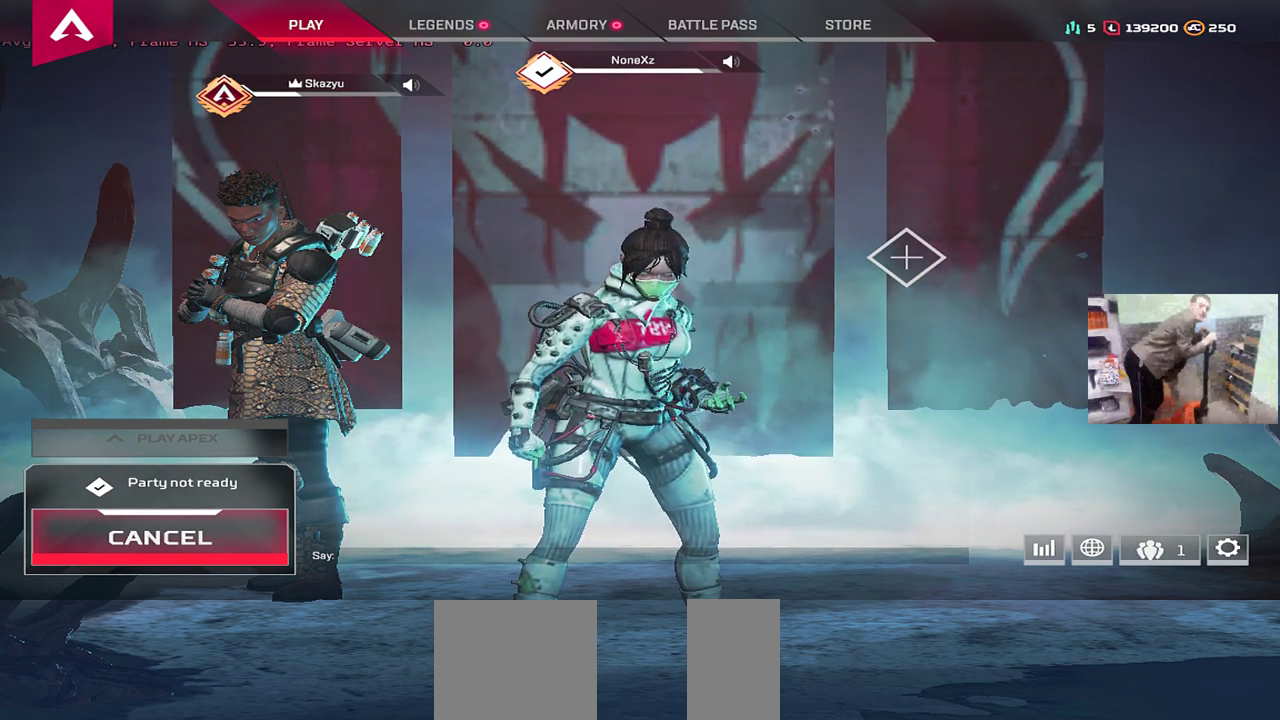
{"keys": [], "mouse": [], "events": []}
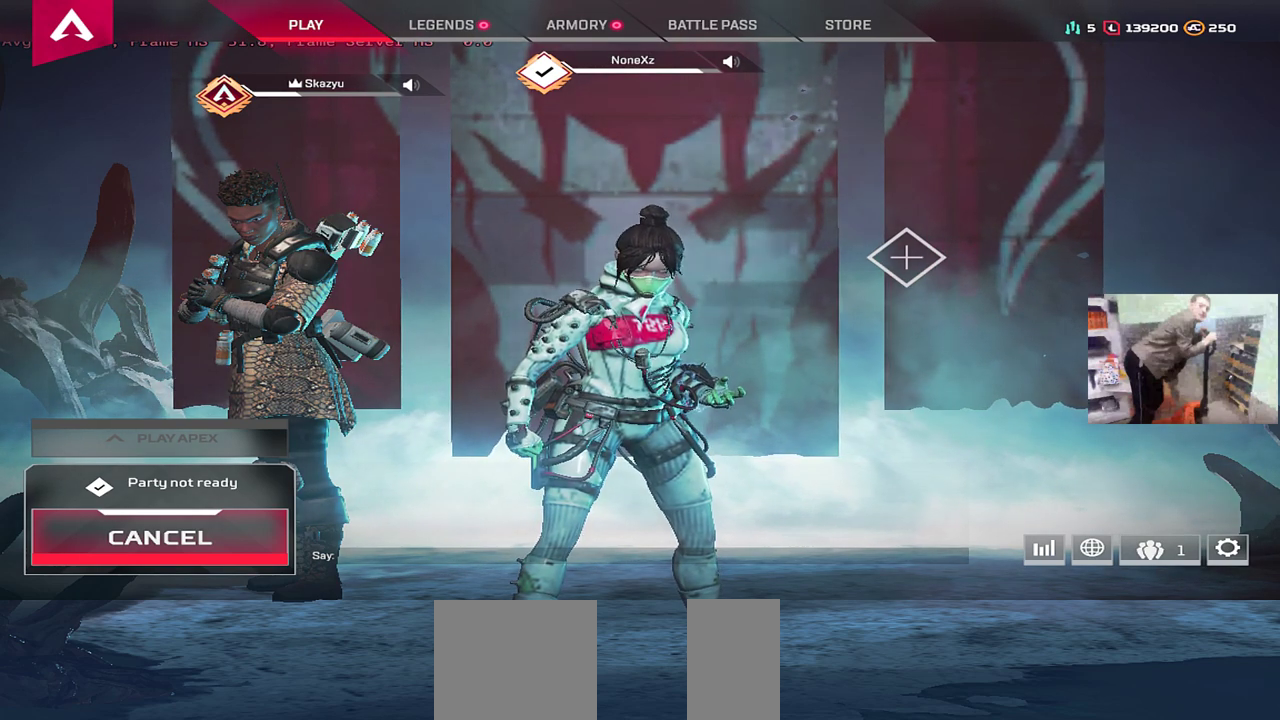
{"keys": [], "mouse": [], "events": []}
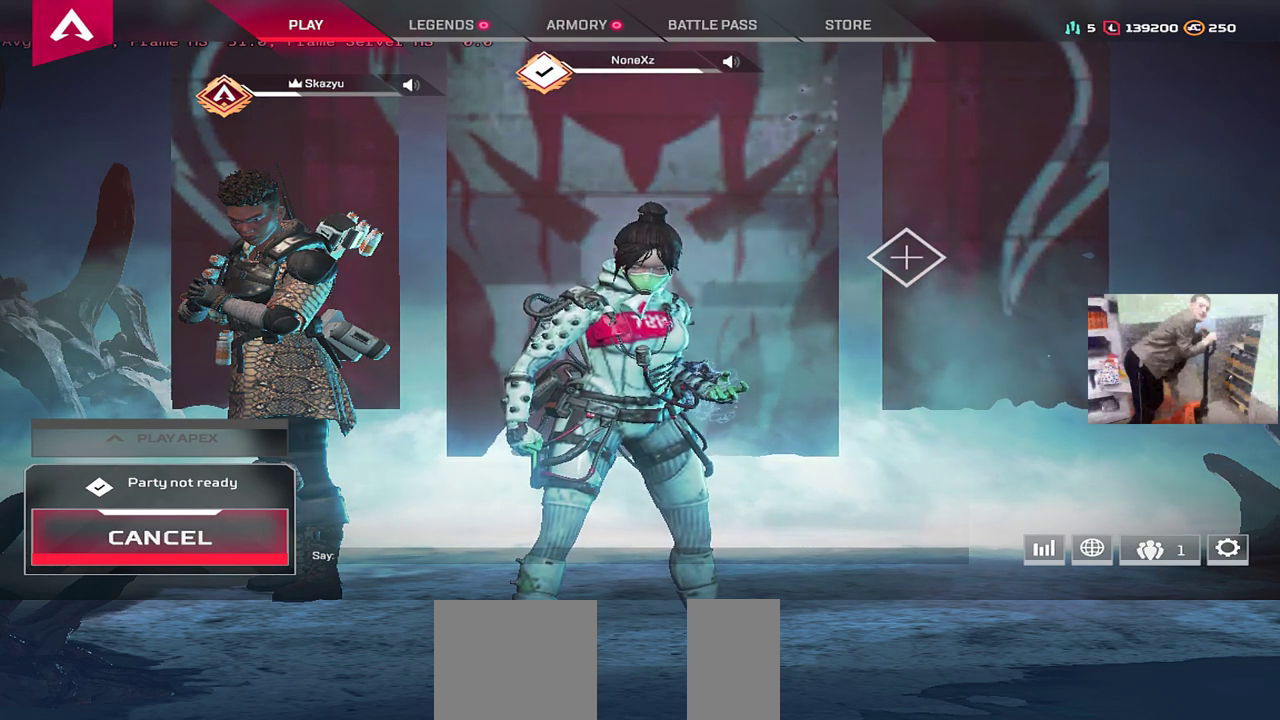
{"keys": [], "mouse": [], "events": []}
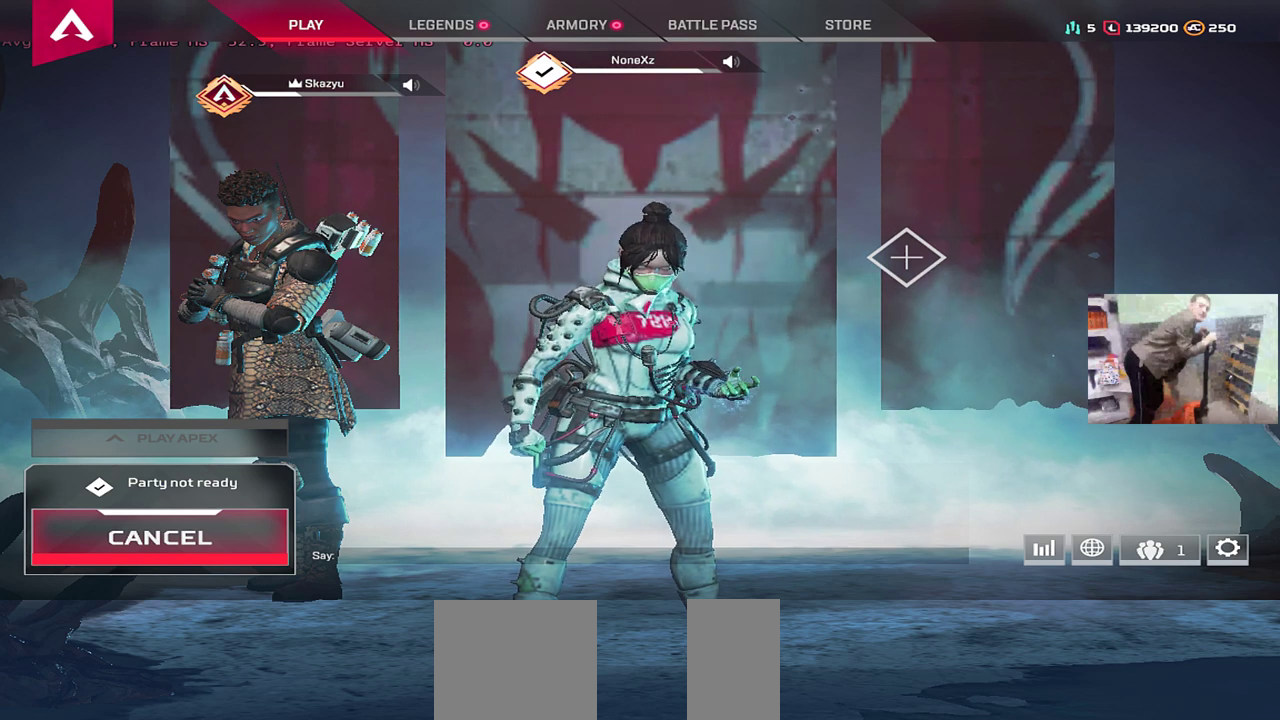
{"keys": [], "mouse": [], "events": []}
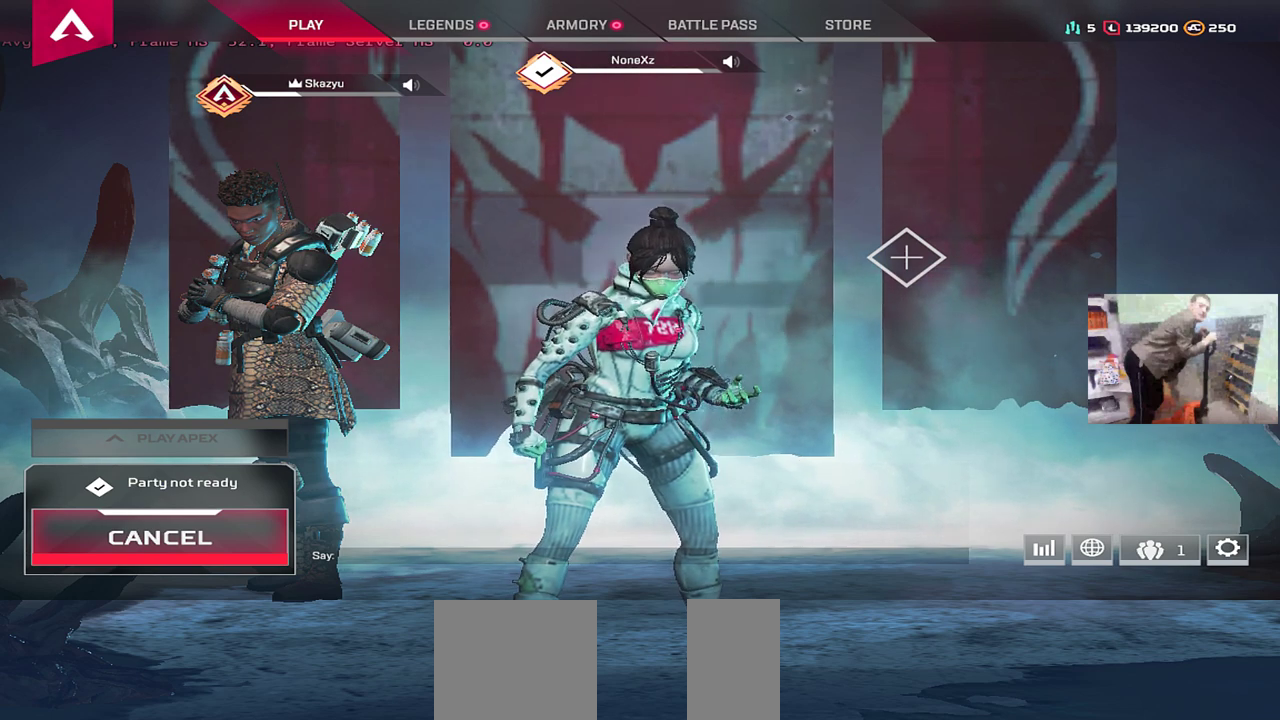
{"keys": [], "mouse": [], "events": []}
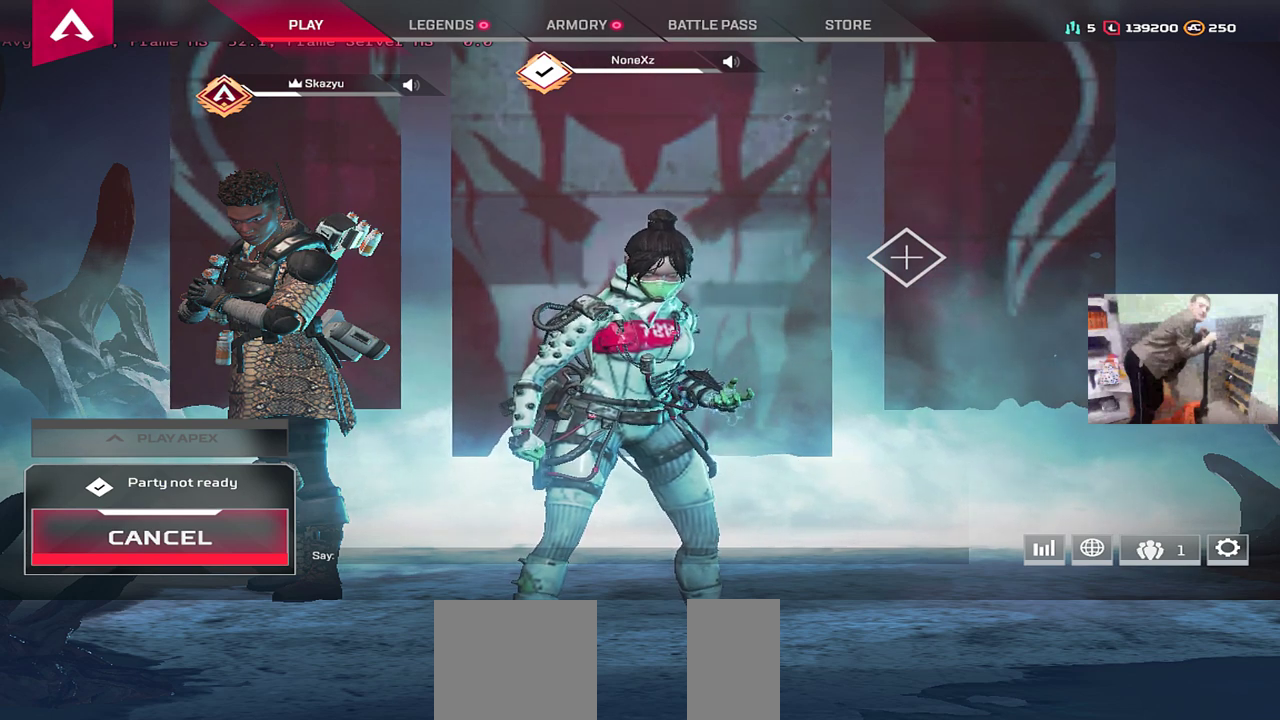
{"keys": [], "mouse": [], "events": []}
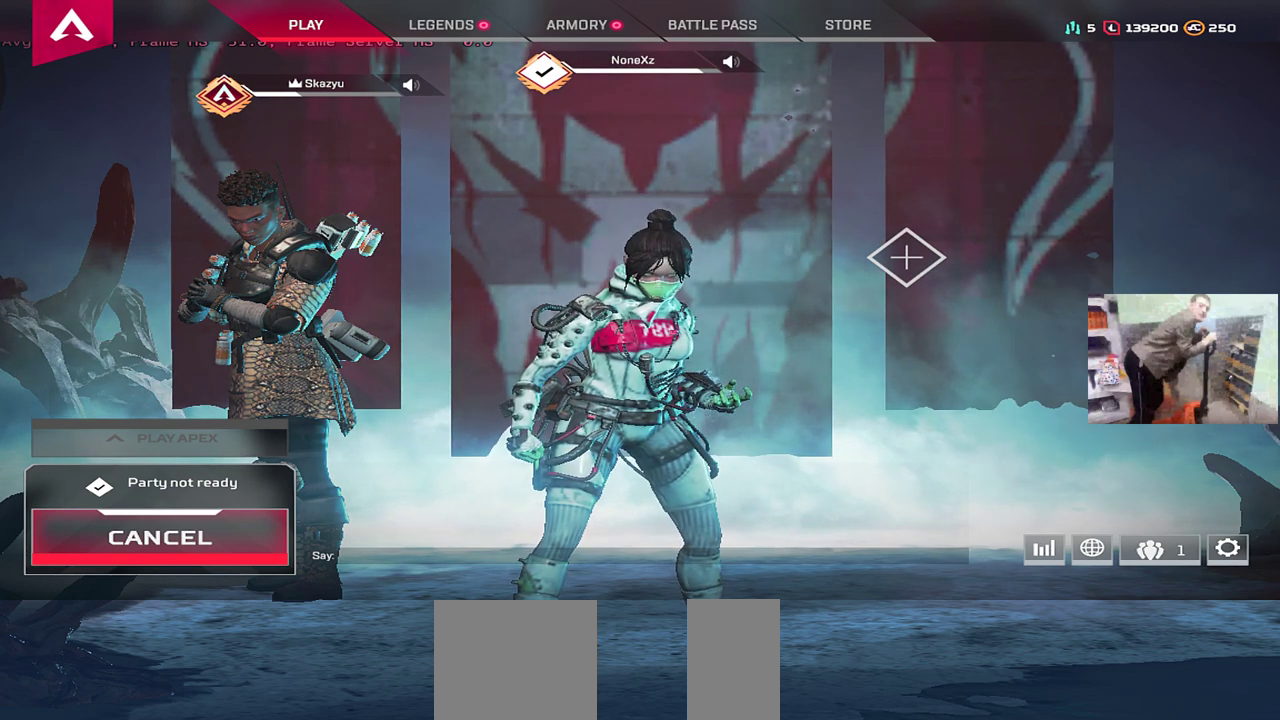
{"keys": [], "mouse": [], "events": [[267, "mouse_left", "down"], [317, "mouse_left", "up"]]}
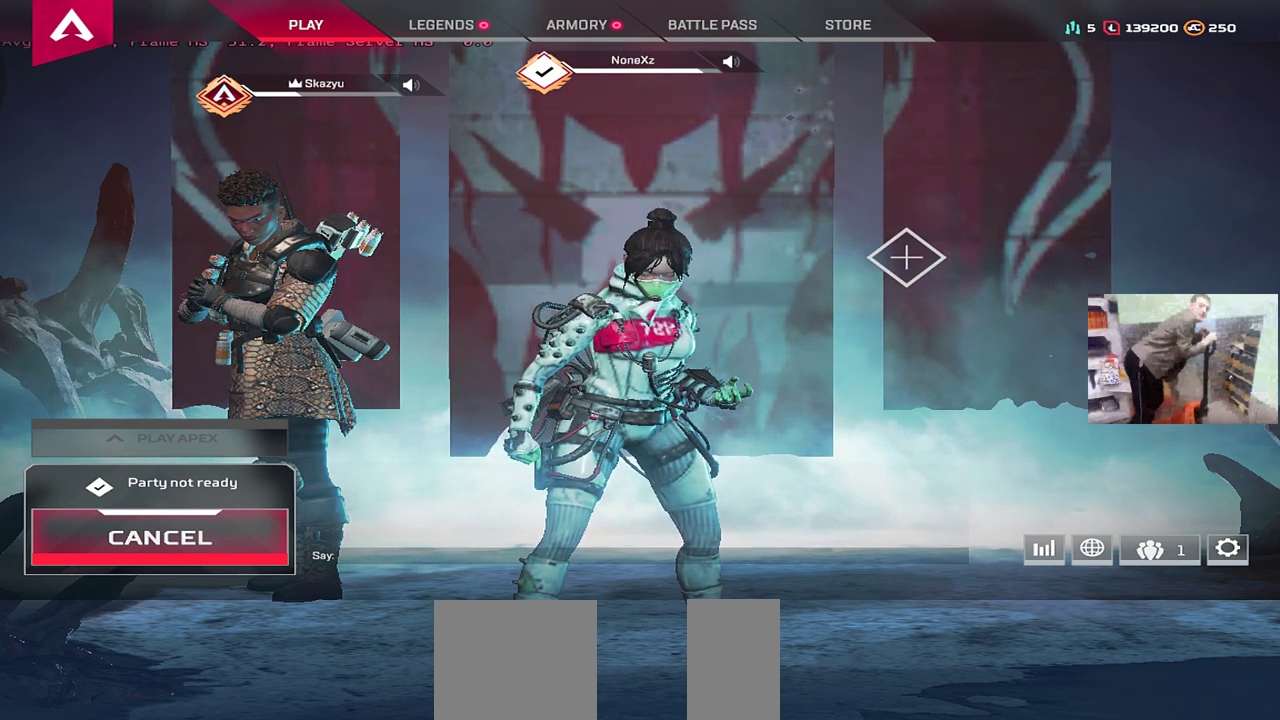
{"keys": [], "mouse": [], "events": []}
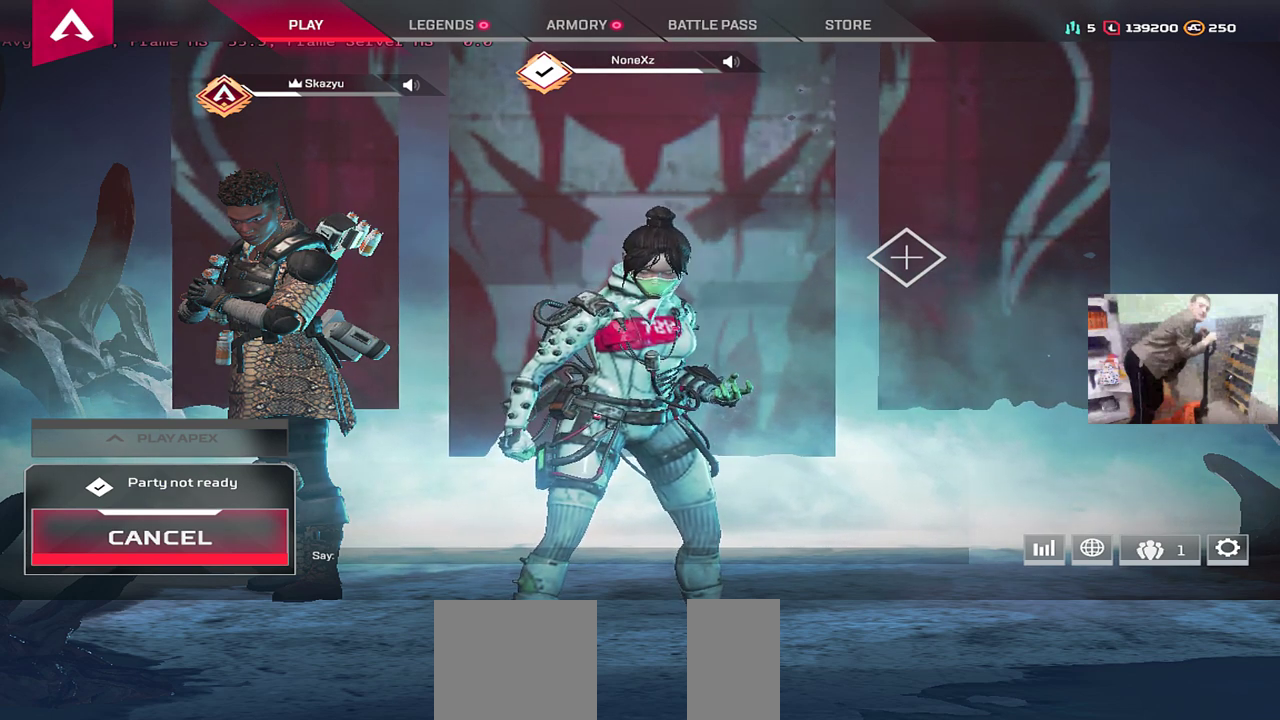
{"keys": [], "mouse": [], "events": []}
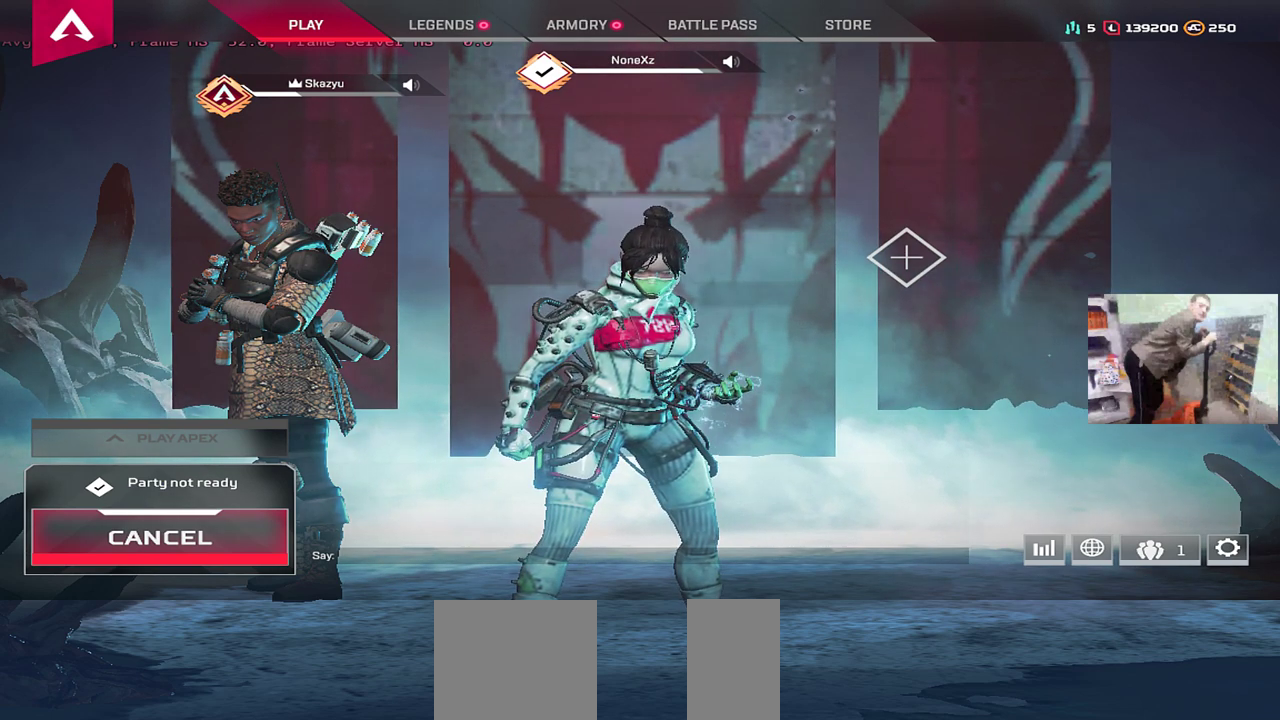
{"keys": [], "mouse": [], "events": []}
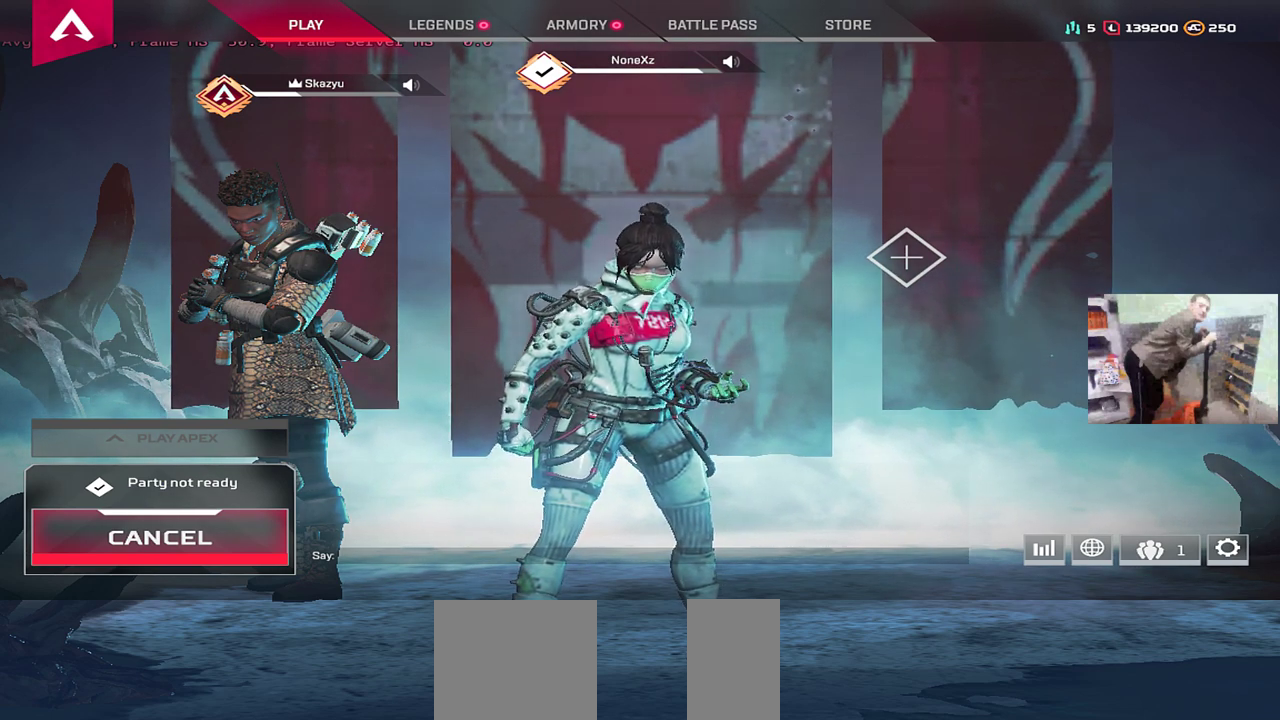
{"keys": [], "mouse": [], "events": []}
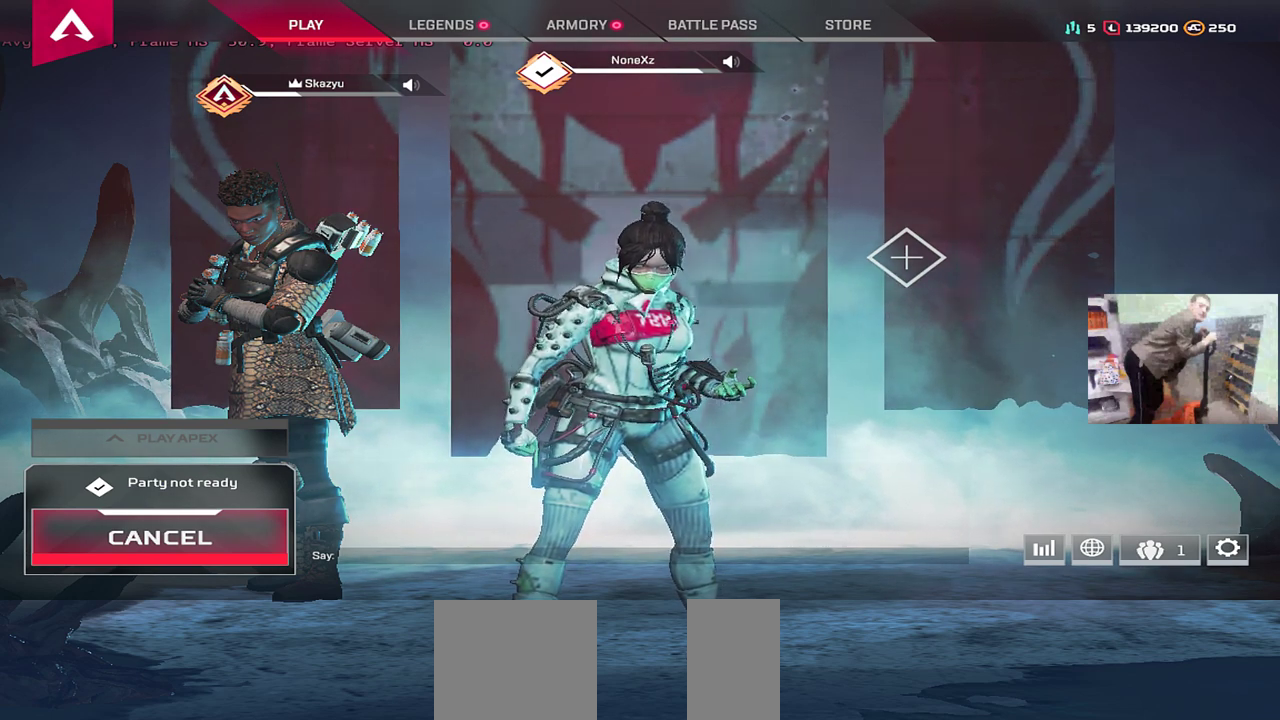
{"keys": [], "mouse": [], "events": []}
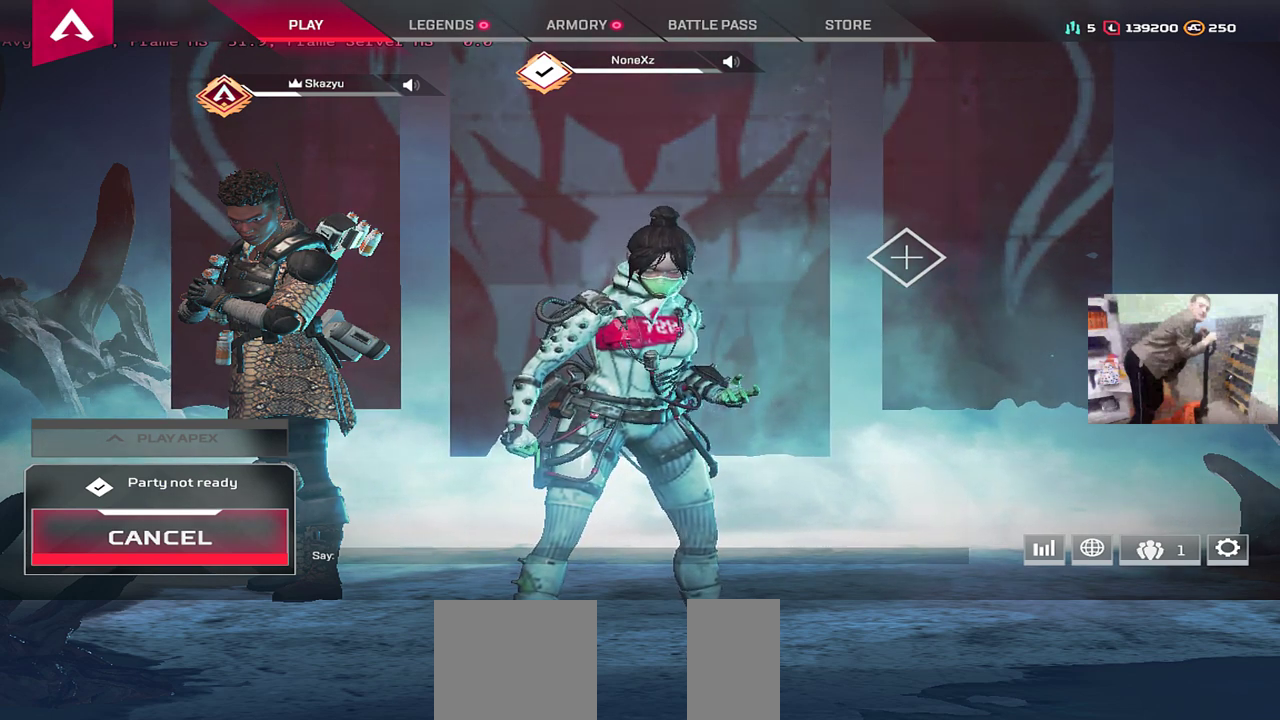
{"keys": [], "mouse": [], "events": []}
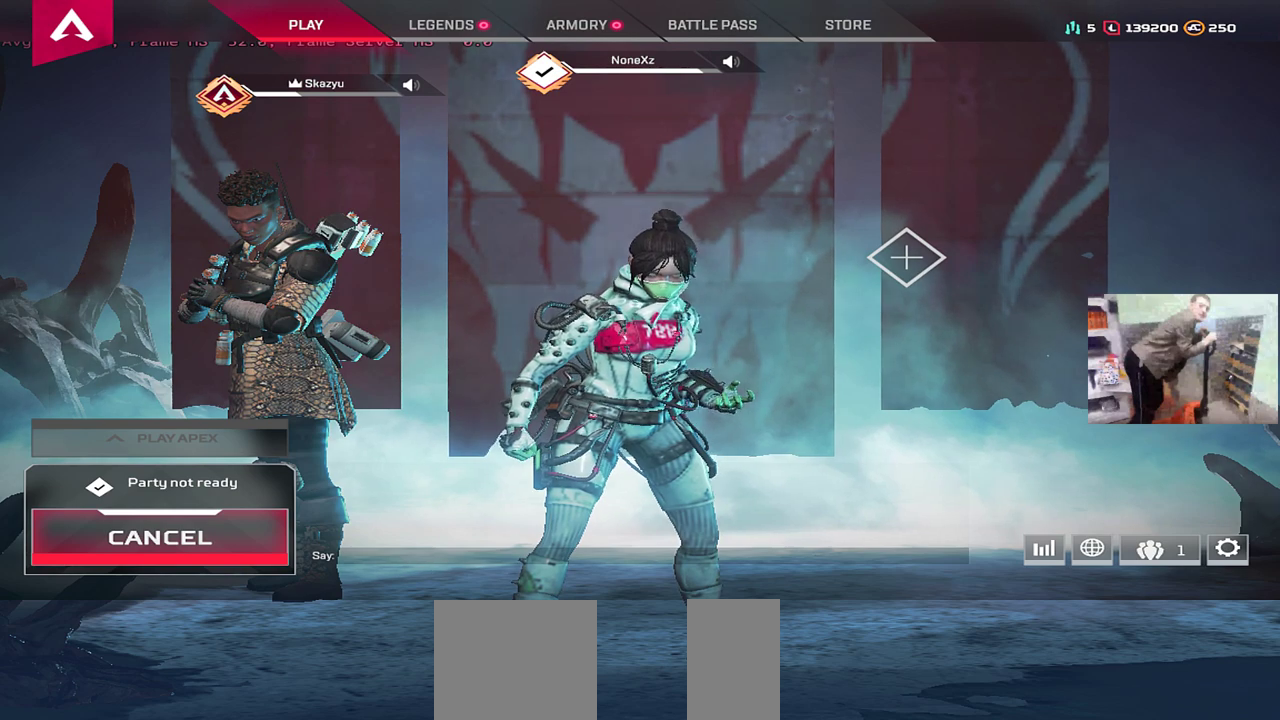
{"keys": [], "mouse": [], "events": [[200, "mouse_left", "down"], [267, "mouse_left", "up"]]}
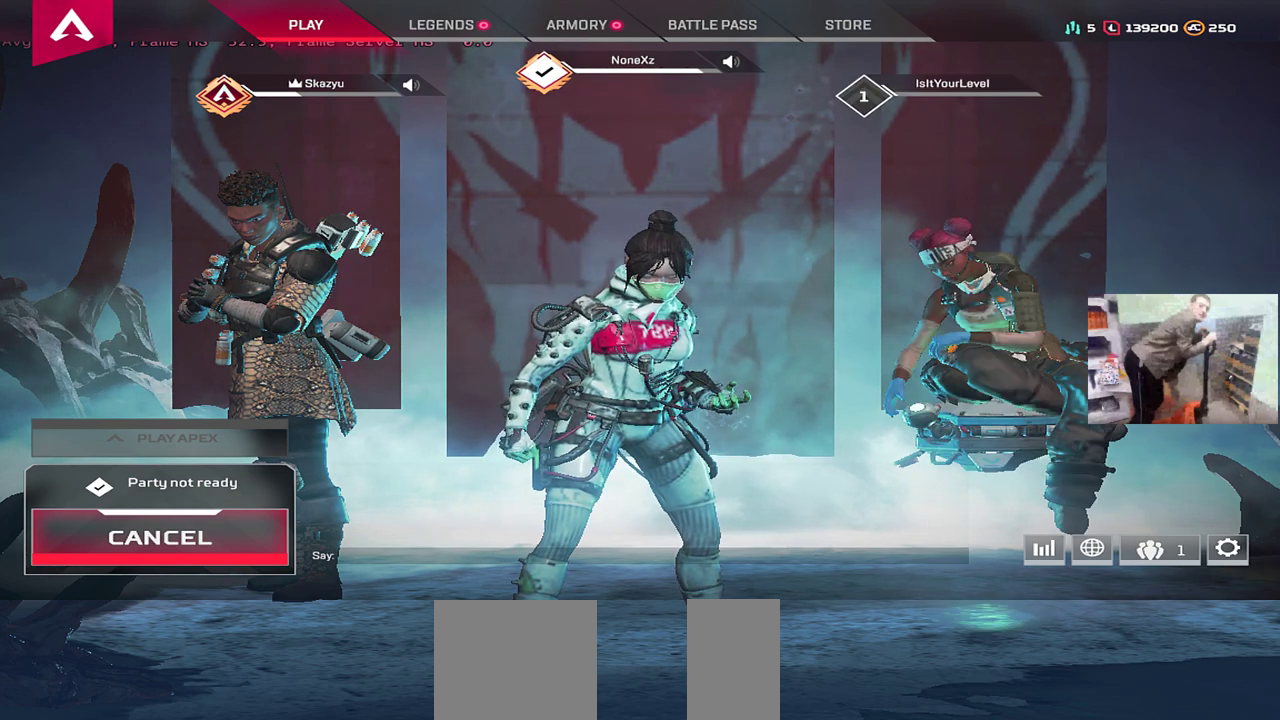
{"keys": [], "mouse": [], "events": []}
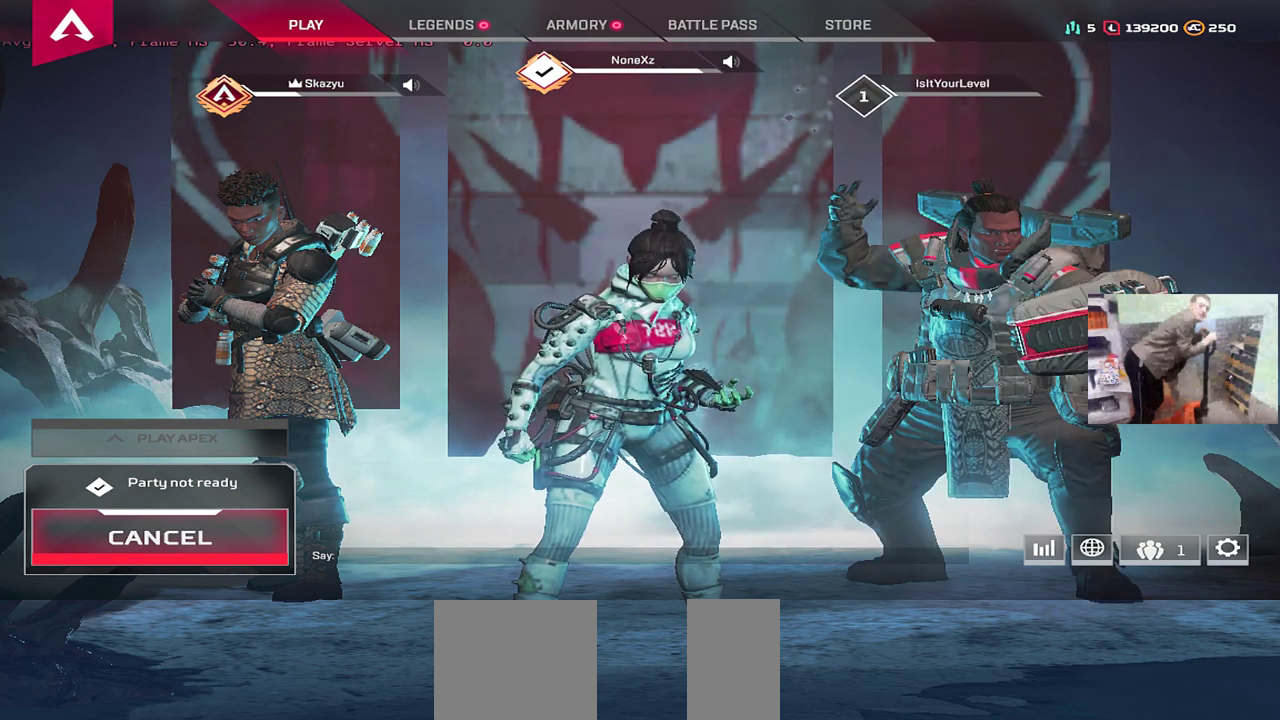
{"keys": [], "mouse": [], "events": [[84, "mouse_left", "down"], [134, "mouse_left", "up"]]}